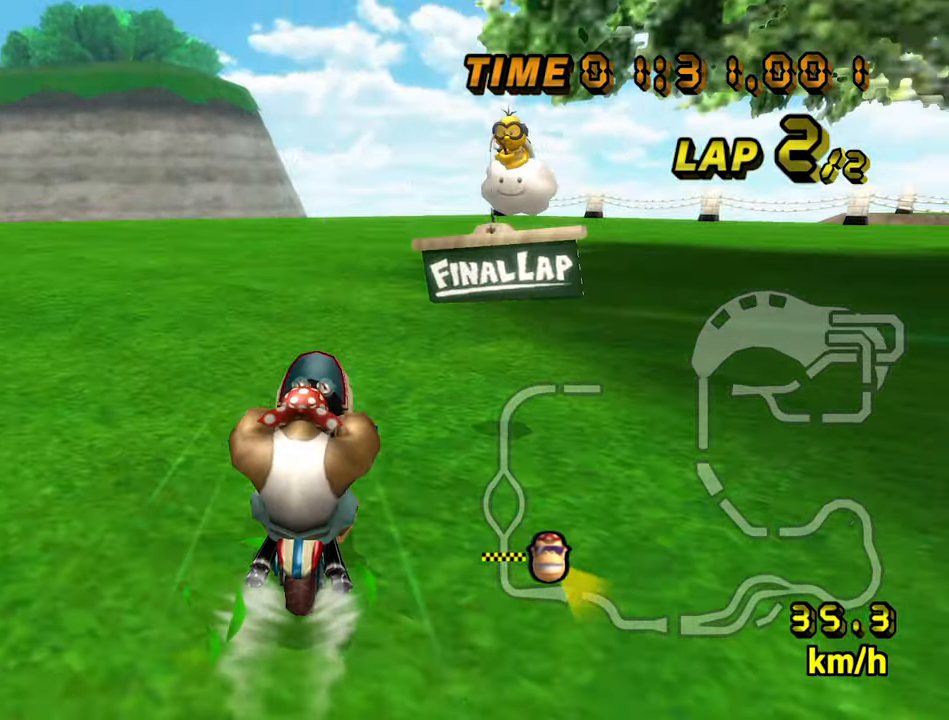
Gameplay with a controller (Nintendo layout); each line is a JSON object with the inputs held at the frame after it (dt_ms = milliseconds from this image to that frame). "events" lists button and stick changes between this image and that frame as [ms after this image, input, new state], when the widget could be followed in between. Not read: L3 R3.
{"dt_ms": 500, "buttons": ["A"], "left_stick": "left", "events": [[50, "L1", "down"], [83, "left_stick", "right"], [200, "L1", "up"], [233, "left_stick", "center"], [300, "left_stick", "left"]]}
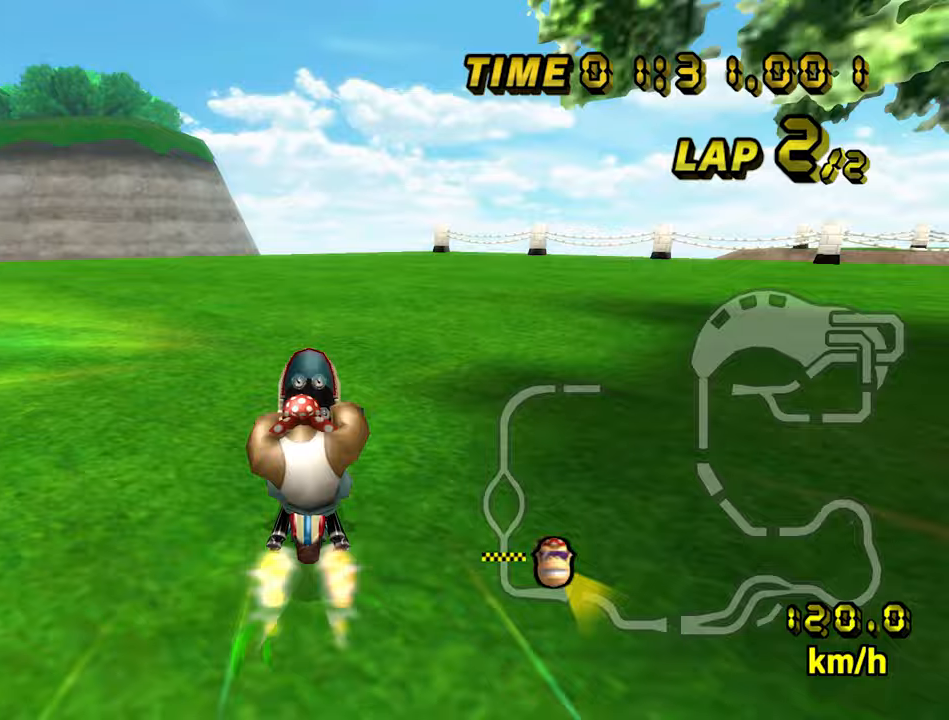
{"dt_ms": 500, "buttons": ["A"], "left_stick": "center", "events": [[133, "left_stick", "center"], [367, "left_stick", "right"], [500, "left_stick", "center"]]}
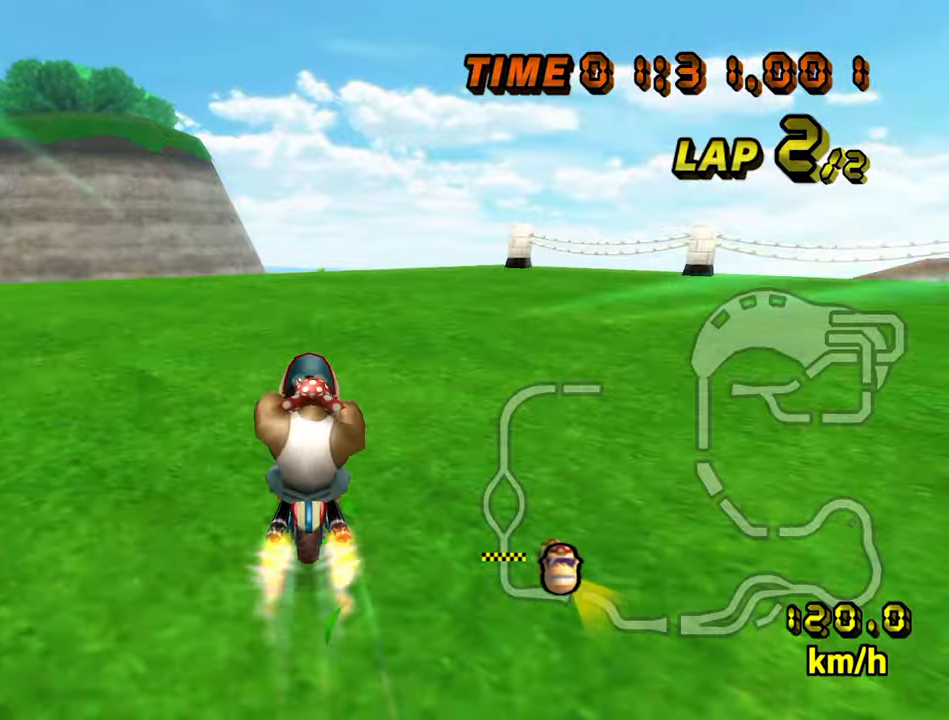
{"dt_ms": 500, "buttons": ["A"], "left_stick": "center", "events": []}
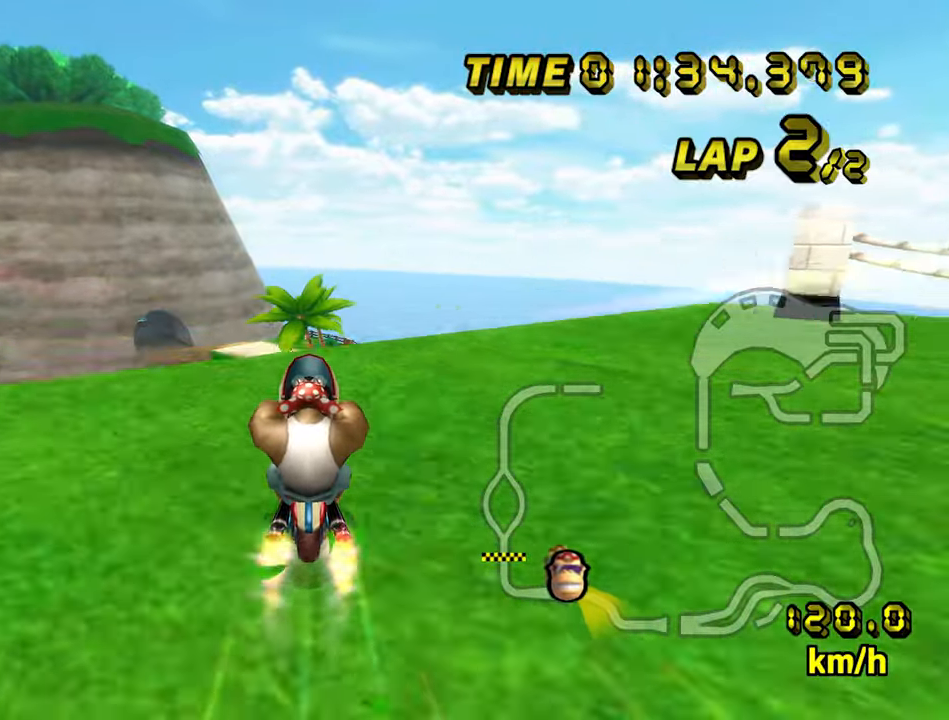
{"dt_ms": 500, "buttons": ["A", "R1"], "left_stick": "center", "events": [[17, "R1", "down"]]}
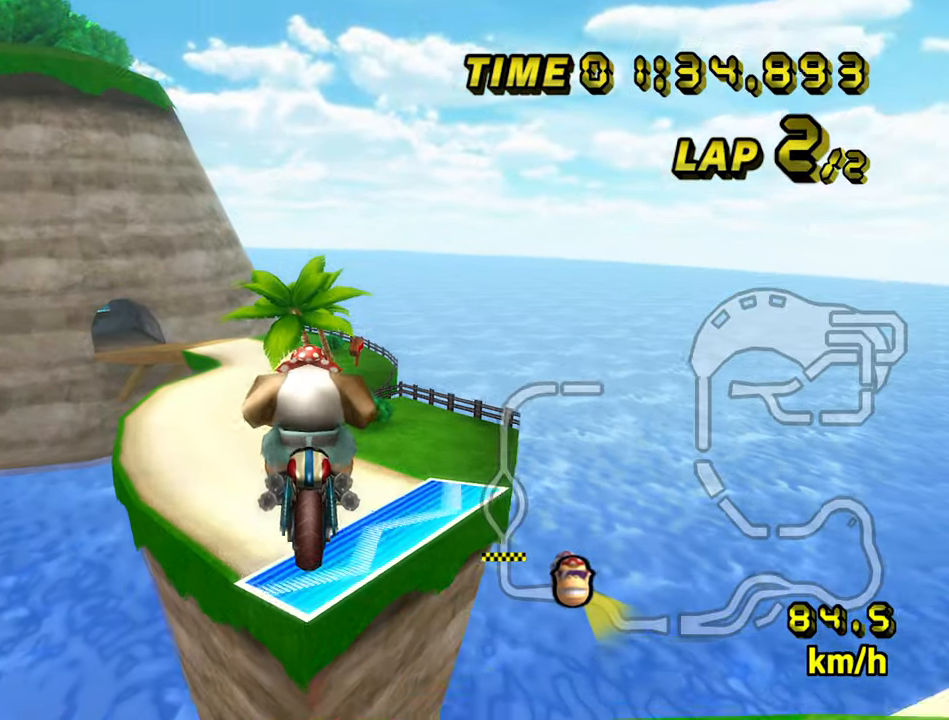
{"dt_ms": 500, "buttons": ["A", "R1"], "left_stick": "down-left", "events": [[17, "left_stick", "down-left"]]}
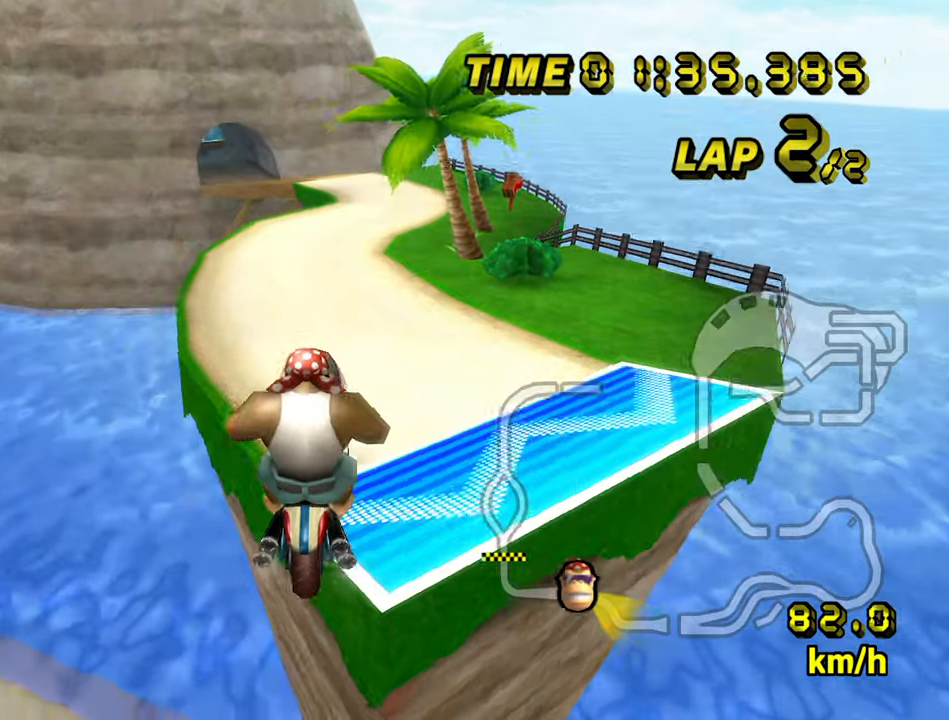
{"dt_ms": 500, "buttons": ["A", "R1"], "left_stick": "center", "events": [[100, "R1", "up"], [417, "left_stick", "center"], [467, "R1", "down"]]}
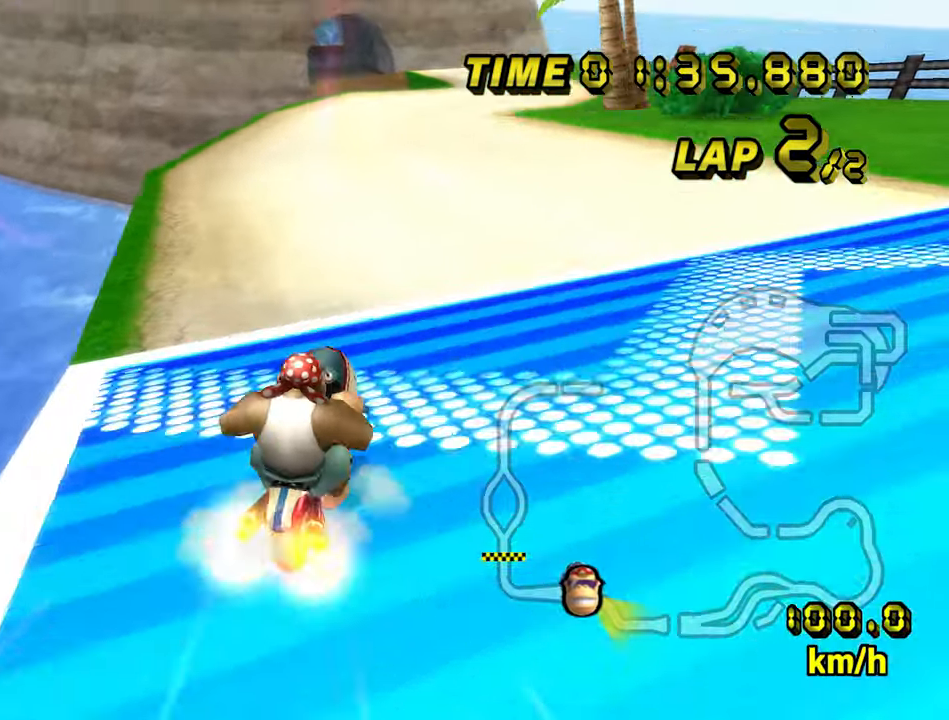
{"dt_ms": 500, "buttons": ["A"], "left_stick": "center", "events": [[67, "R1", "up"], [117, "left_stick", "down-left"], [283, "left_stick", "center"], [450, "left_stick", "down"], [500, "left_stick", "center"]]}
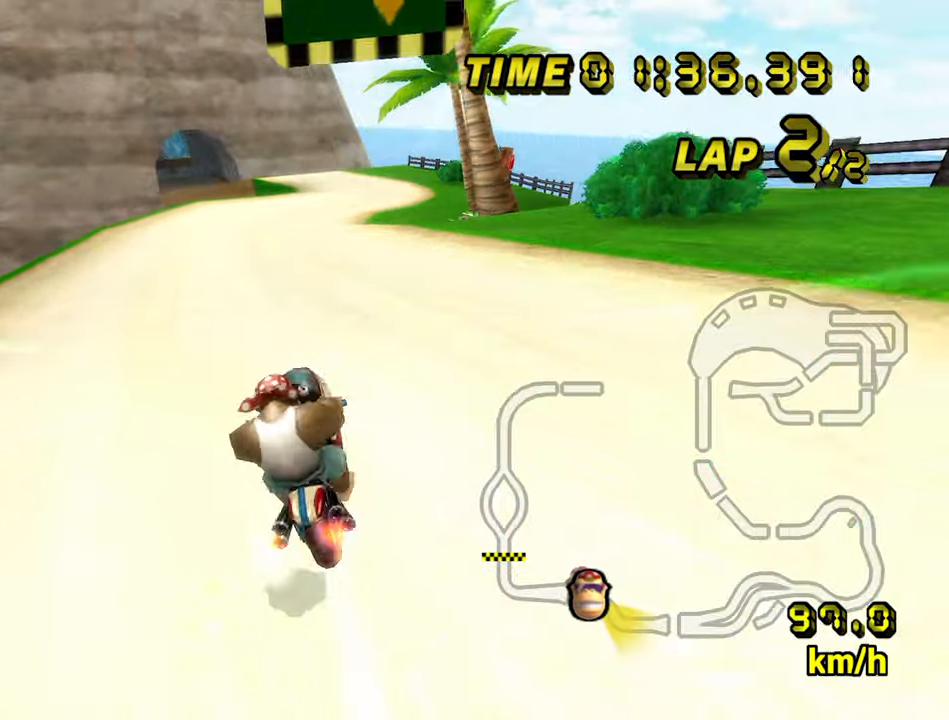
{"dt_ms": 500, "buttons": ["A"], "left_stick": "center", "events": []}
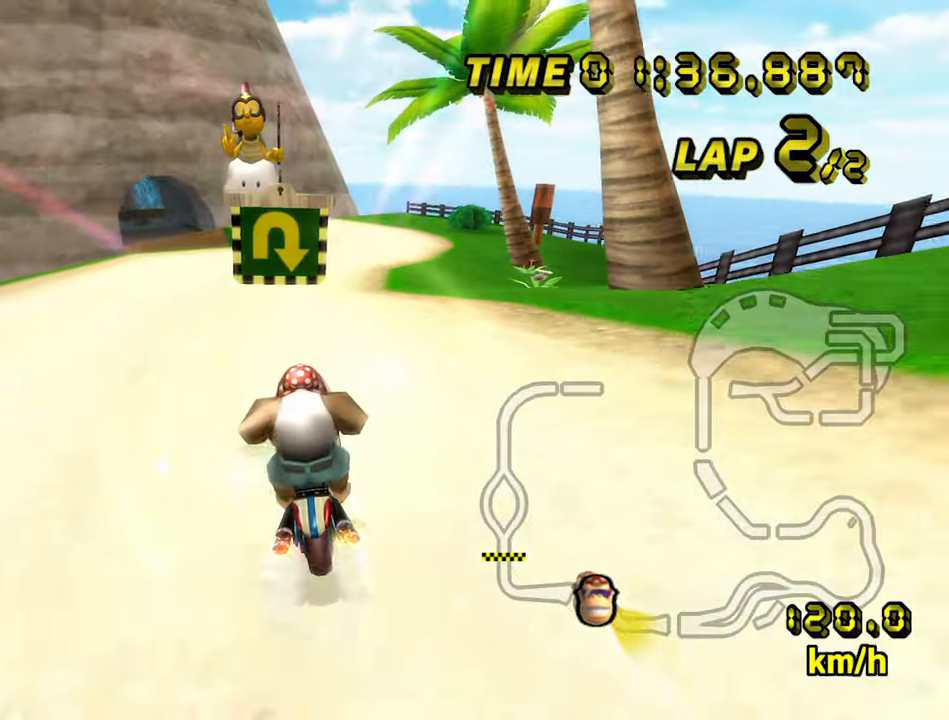
{"dt_ms": 500, "buttons": ["A"], "left_stick": "center", "events": [[50, "left_stick", "right"], [467, "left_stick", "center"]]}
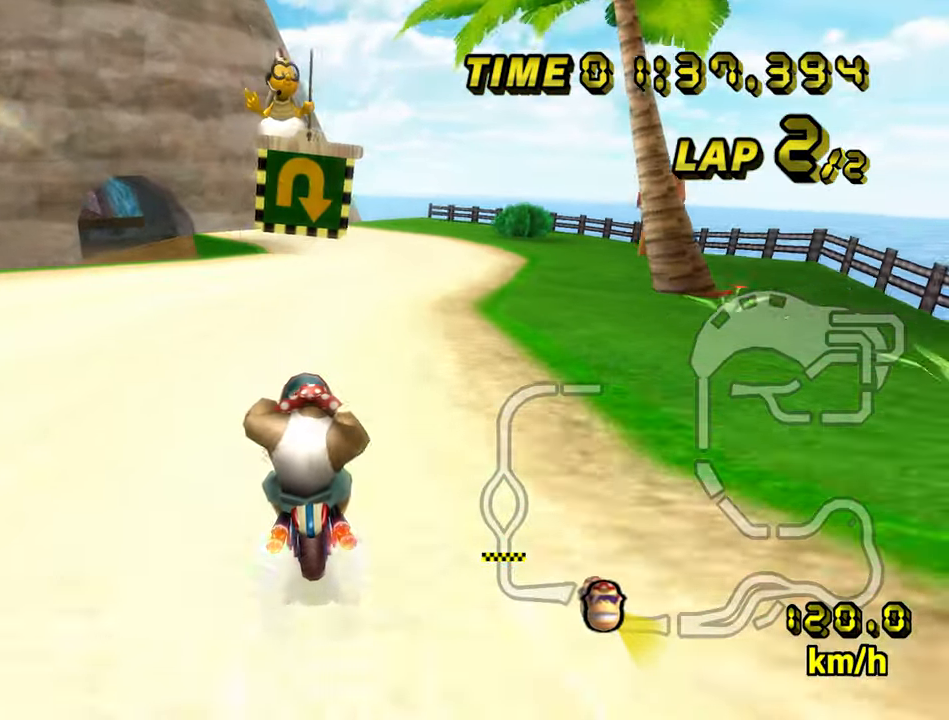
{"dt_ms": 500, "buttons": ["A"], "left_stick": "center", "events": []}
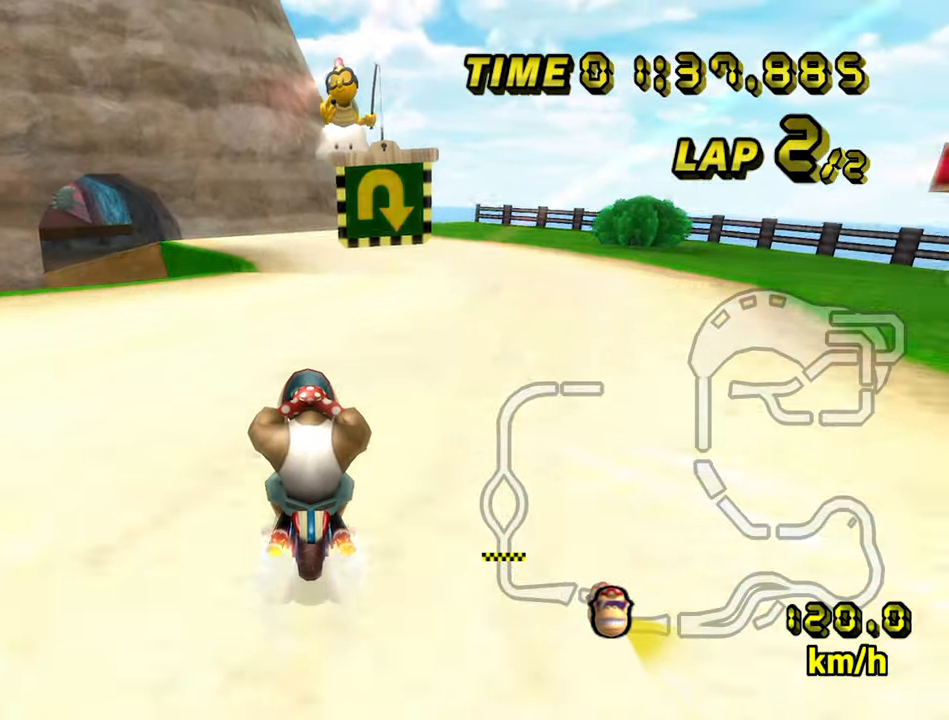
{"dt_ms": 1000, "buttons": ["A"], "left_stick": "center", "events": [[400, "R1", "down"], [433, "left_stick", "left"], [850, "R1", "up"], [867, "left_stick", "center"]]}
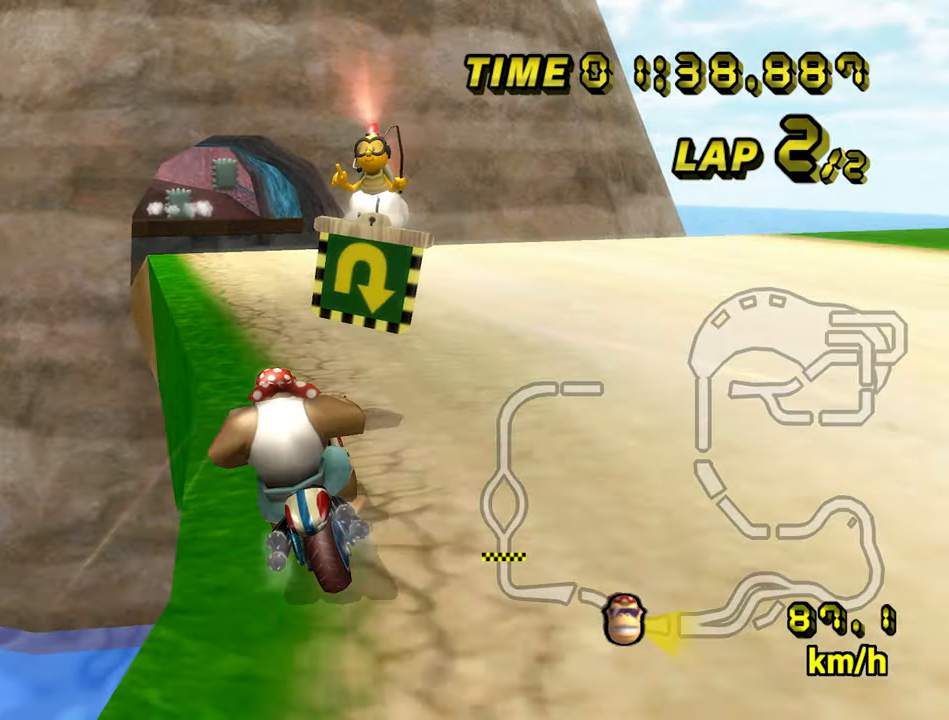
{"dt_ms": 500, "buttons": ["A"], "left_stick": "center", "events": []}
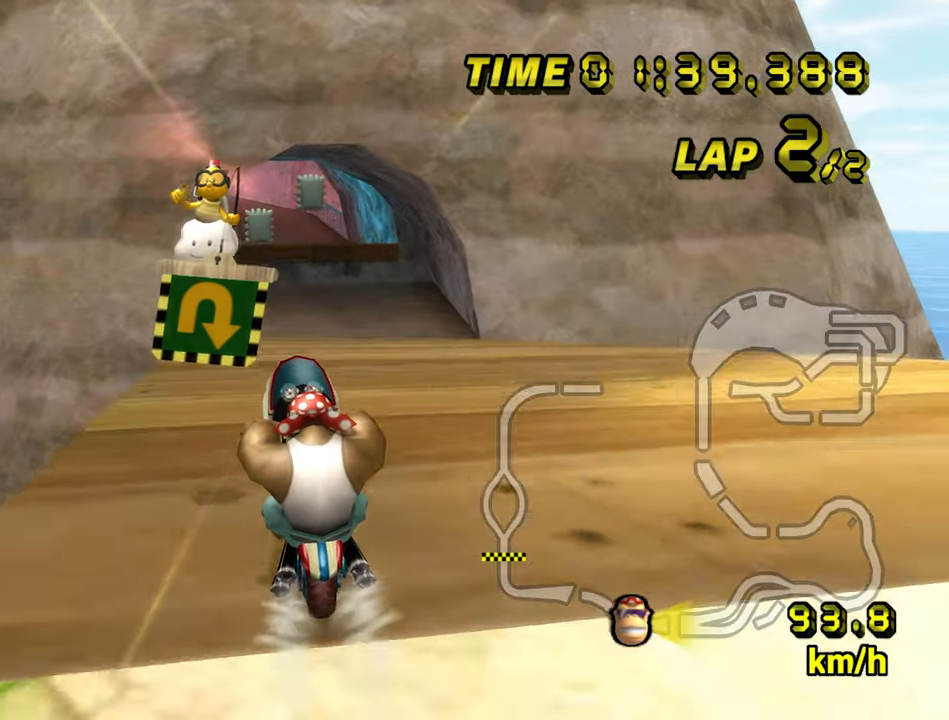
{"dt_ms": 500, "buttons": ["A"], "left_stick": "down-left", "events": [[50, "left_stick", "down-left"], [167, "left_stick", "down"], [400, "left_stick", "down-left"]]}
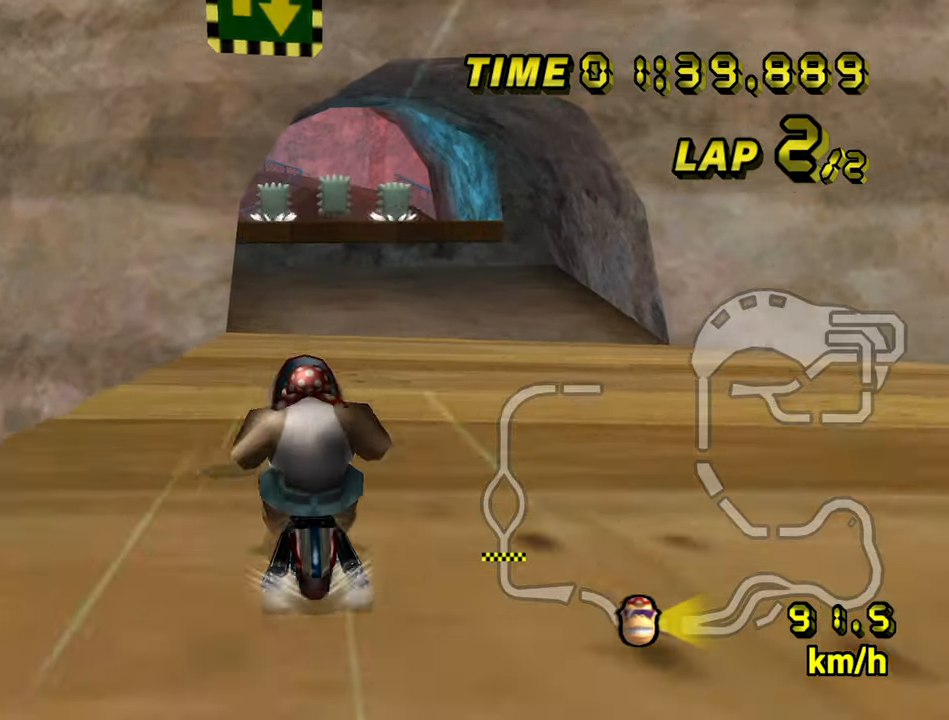
{"dt_ms": 500, "buttons": ["A"], "left_stick": "center", "events": [[17, "left_stick", "center"]]}
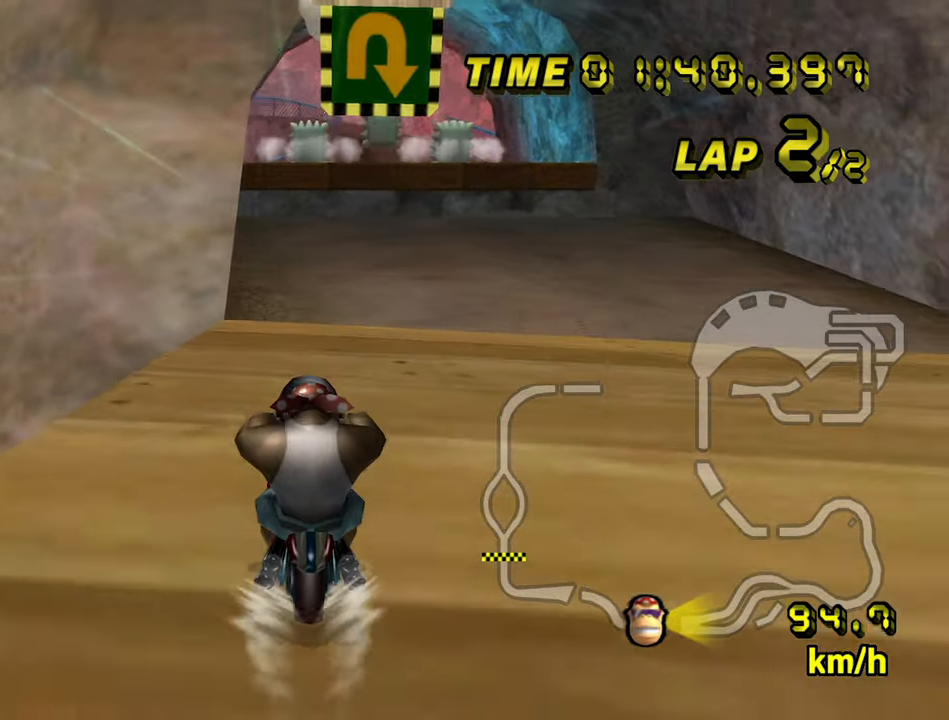
{"dt_ms": 500, "buttons": ["A"], "left_stick": "center", "events": []}
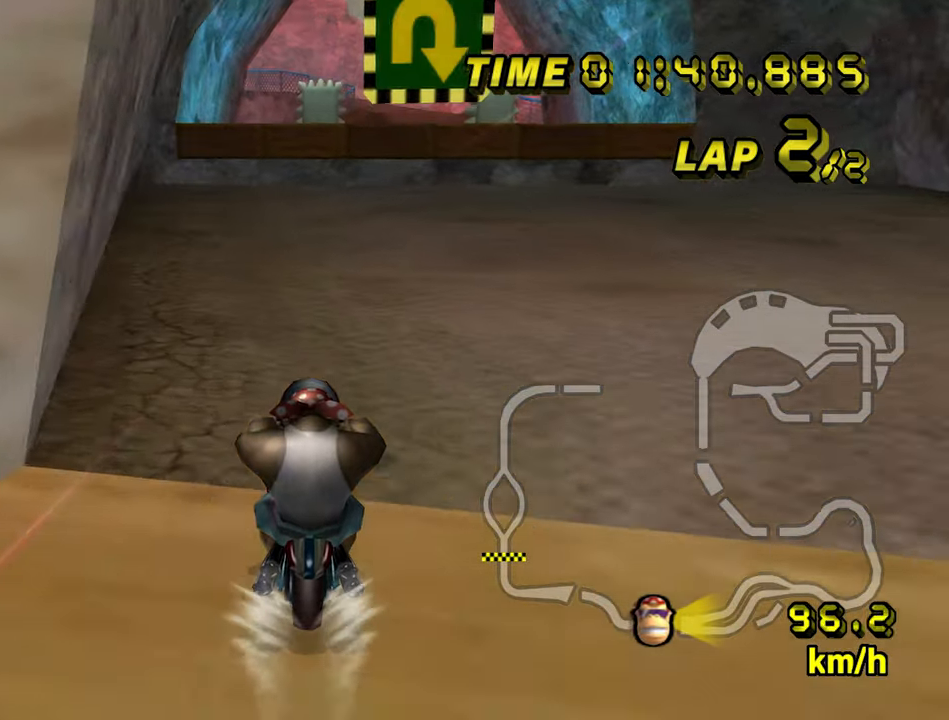
{"dt_ms": 500, "buttons": ["A"], "left_stick": "center", "events": [[17, "left_stick", "left"], [33, "L1", "down"], [100, "L1", "up"], [100, "left_stick", "center"]]}
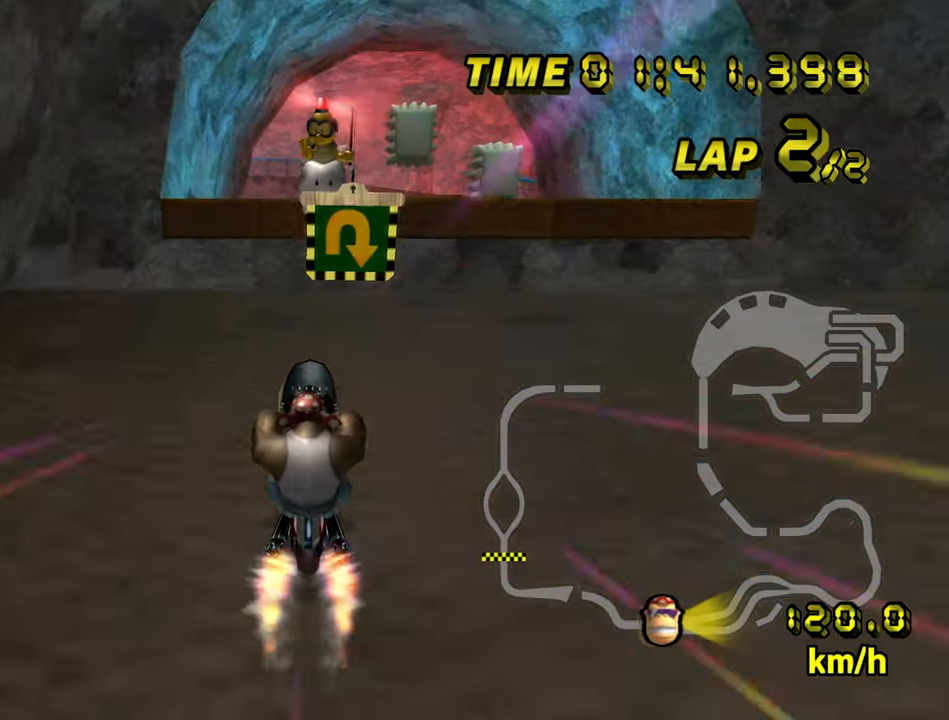
{"dt_ms": 500, "buttons": ["A", "R1"], "left_stick": "down-left", "events": [[283, "R1", "down"], [283, "left_stick", "right"], [417, "left_stick", "down-left"]]}
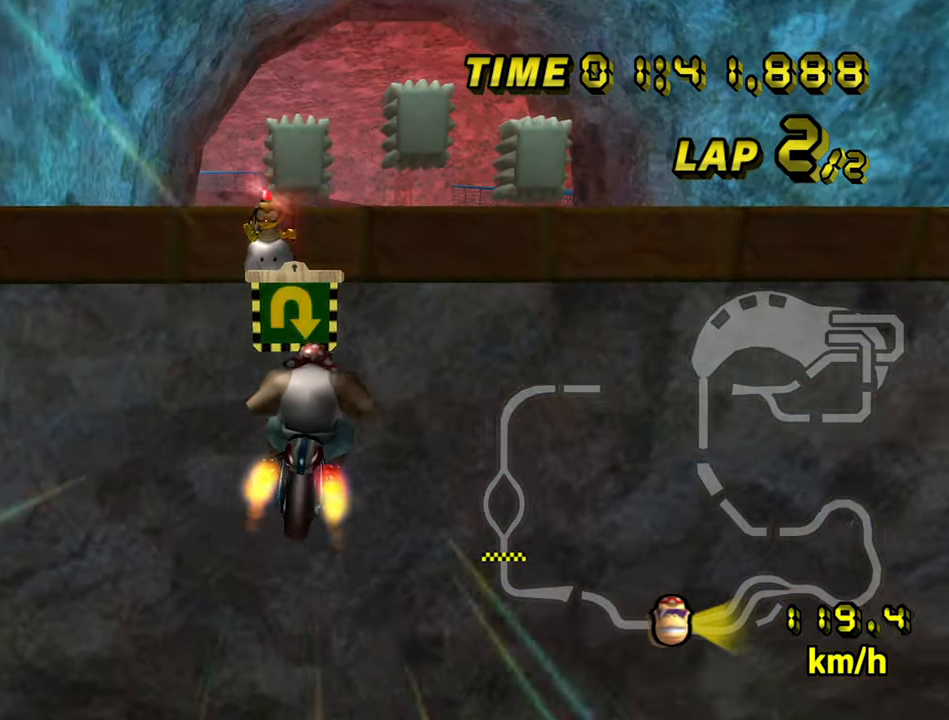
{"dt_ms": 500, "buttons": ["A", "R1"], "left_stick": "down-left", "events": []}
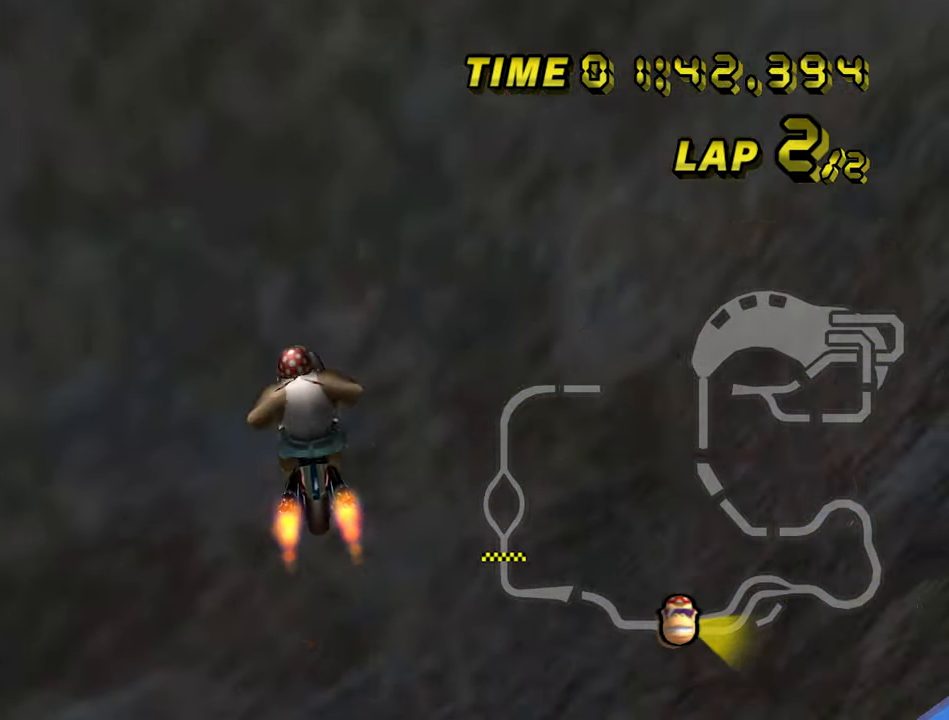
{"dt_ms": 500, "buttons": [], "left_stick": "center", "events": [[183, "R1", "up"], [233, "A", "up"], [250, "left_stick", "center"]]}
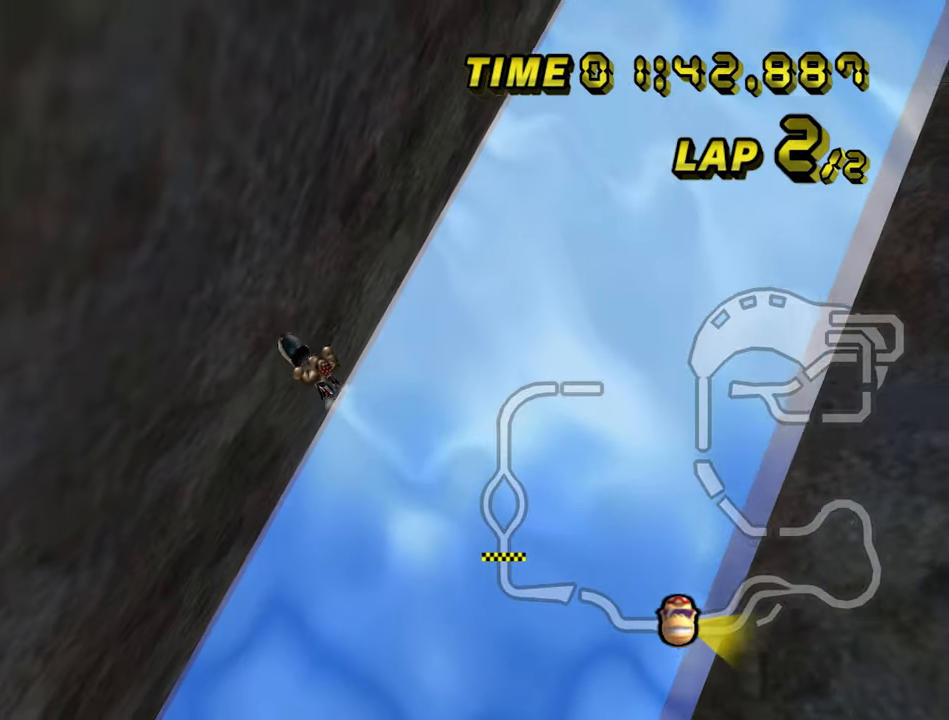
{"dt_ms": 500, "buttons": [], "left_stick": "left", "events": [[83, "left_stick", "left"]]}
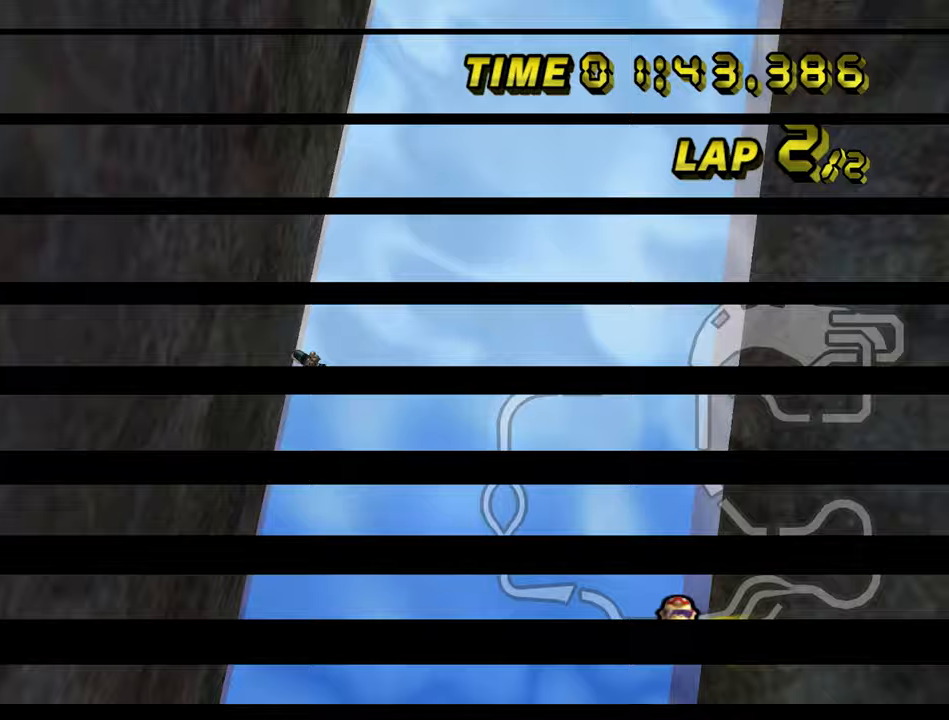
{"dt_ms": 500, "buttons": [], "left_stick": "left", "events": [[117, "left_stick", "center"], [317, "left_stick", "left"]]}
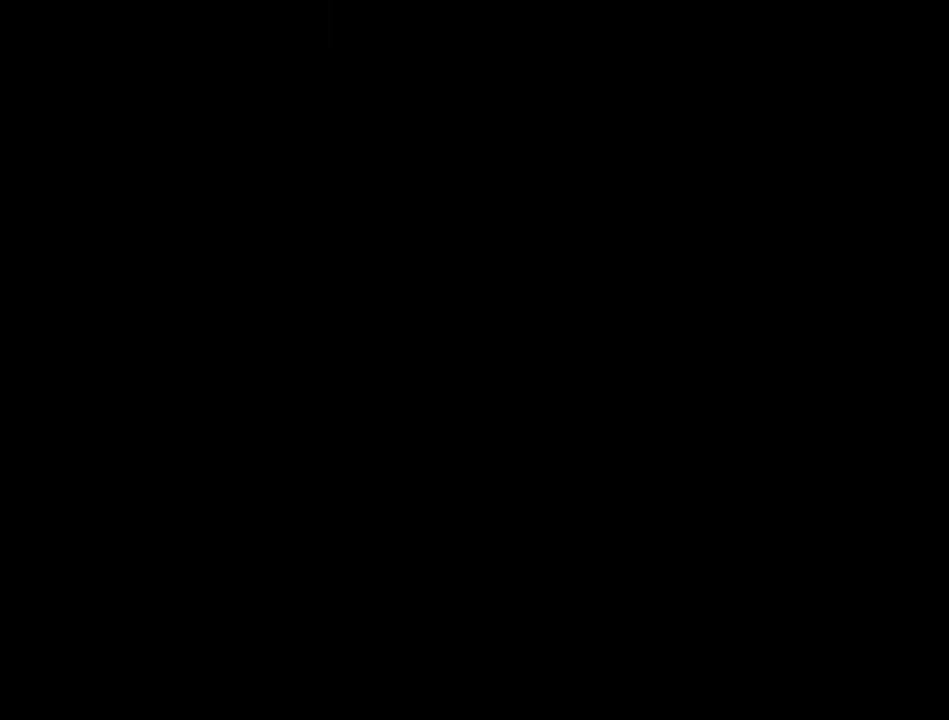
{"dt_ms": 500, "buttons": [], "left_stick": "left", "events": []}
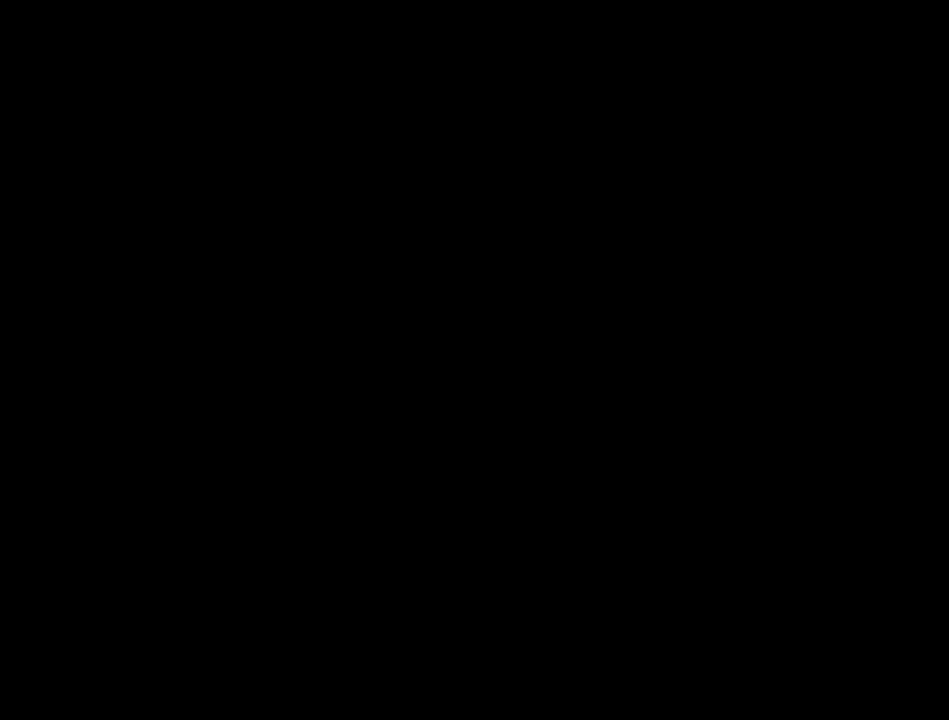
{"dt_ms": 500, "buttons": [], "left_stick": "left", "events": []}
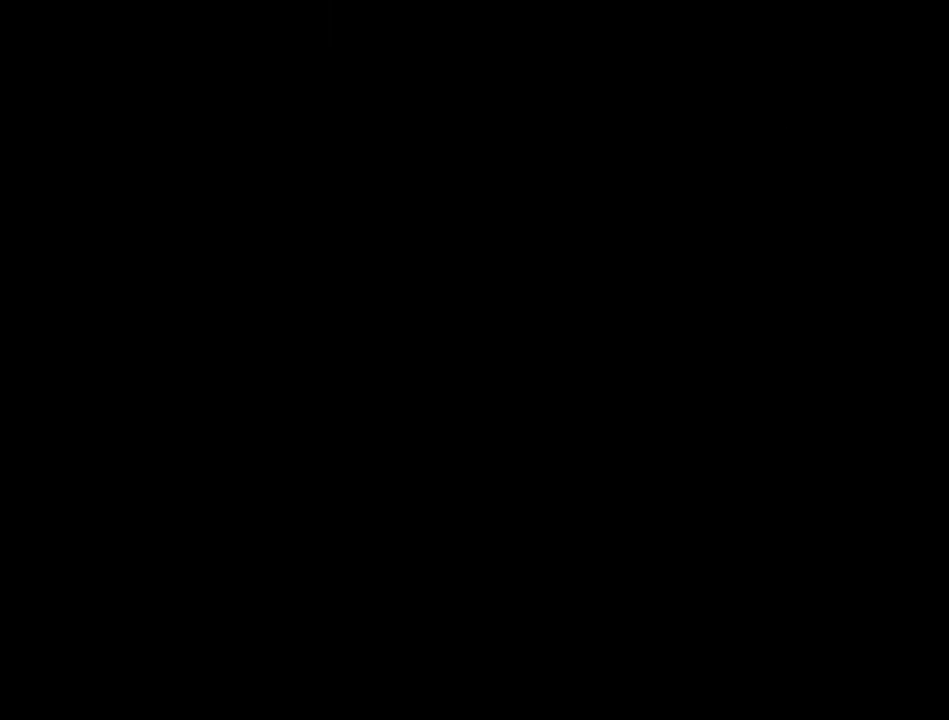
{"dt_ms": 500, "buttons": [], "left_stick": "left", "events": []}
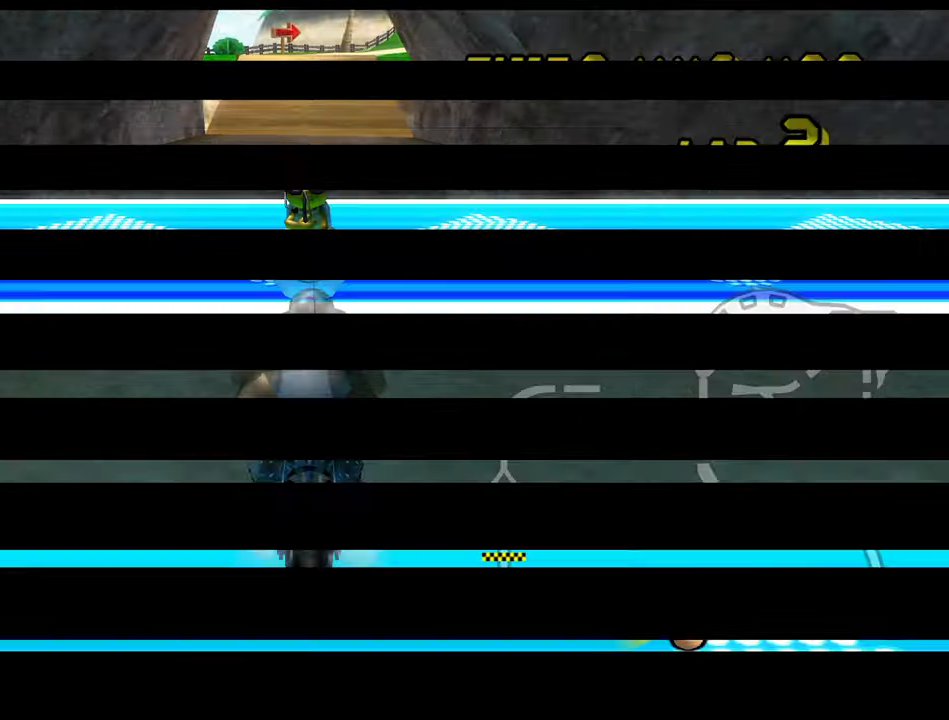
{"dt_ms": 500, "buttons": [], "left_stick": "left", "events": []}
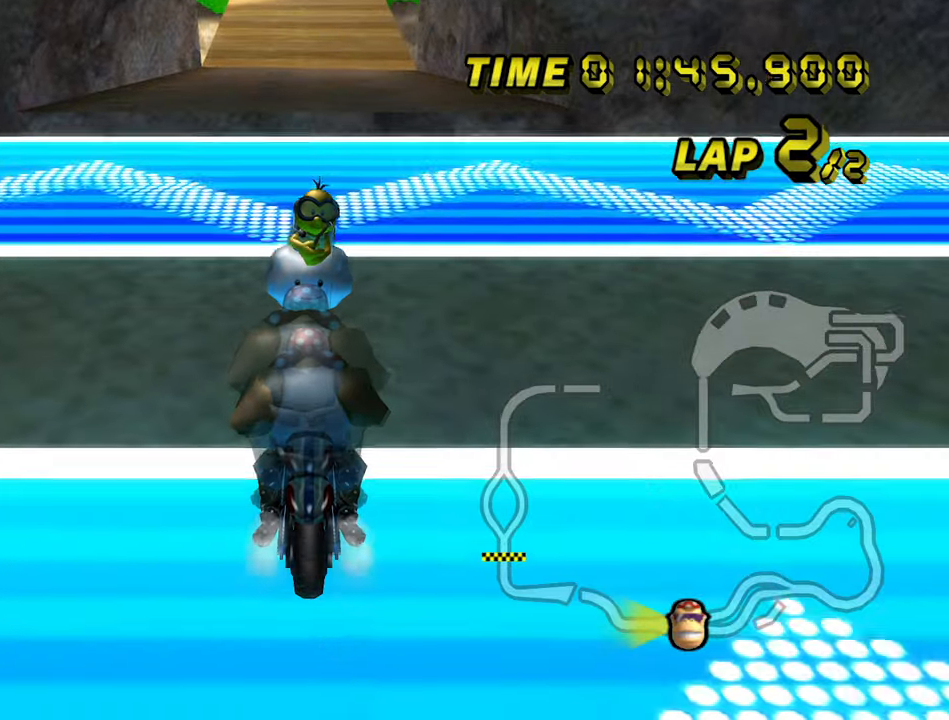
{"dt_ms": 1000, "buttons": ["A", "R1"], "left_stick": "left"}
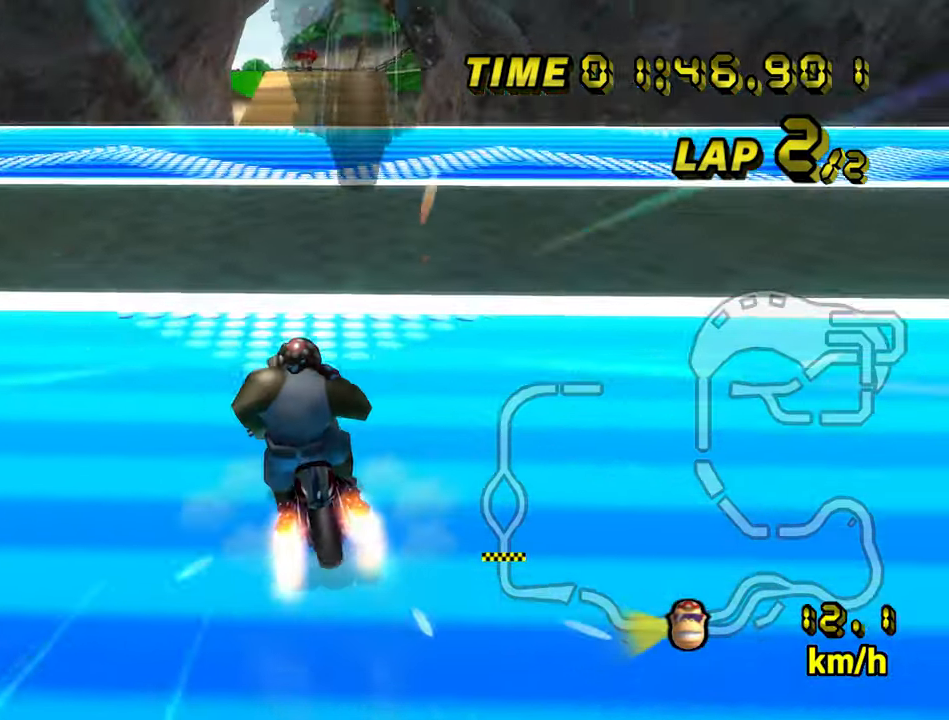
{"dt_ms": 500, "buttons": ["A"], "left_stick": "left", "events": [[167, "R1", "up"], [183, "left_stick", "center"], [217, "R1", "down"], [267, "R1", "up"], [317, "R1", "down"], [367, "R1", "up"], [383, "left_stick", "left"], [450, "R1", "down"], [500, "R1", "up"]]}
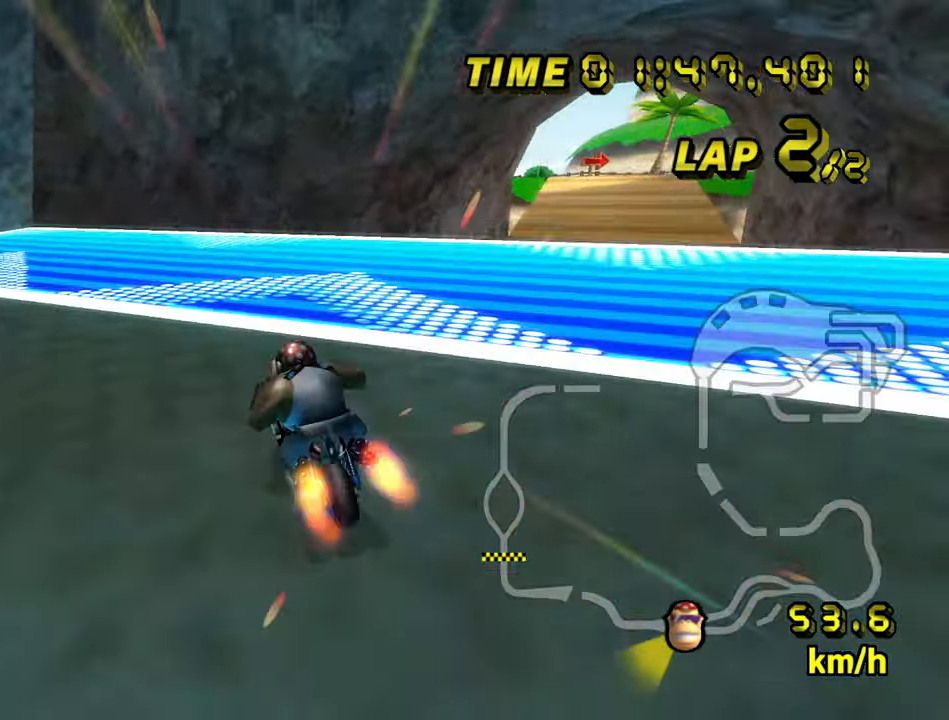
{"dt_ms": 1000, "buttons": ["A", "R1"], "left_stick": "left", "events": [[67, "R1", "down"], [117, "R1", "up"], [167, "R1", "down"], [233, "R1", "up"], [283, "R1", "down"], [367, "R1", "up"], [433, "R1", "down"], [533, "left_stick", "center"], [600, "R1", "up"], [600, "left_stick", "left"], [667, "R1", "down"], [733, "R1", "up"], [783, "R1", "down"], [850, "left_stick", "center"], [900, "left_stick", "left"], [933, "R1", "up"], [1000, "R1", "down"]]}
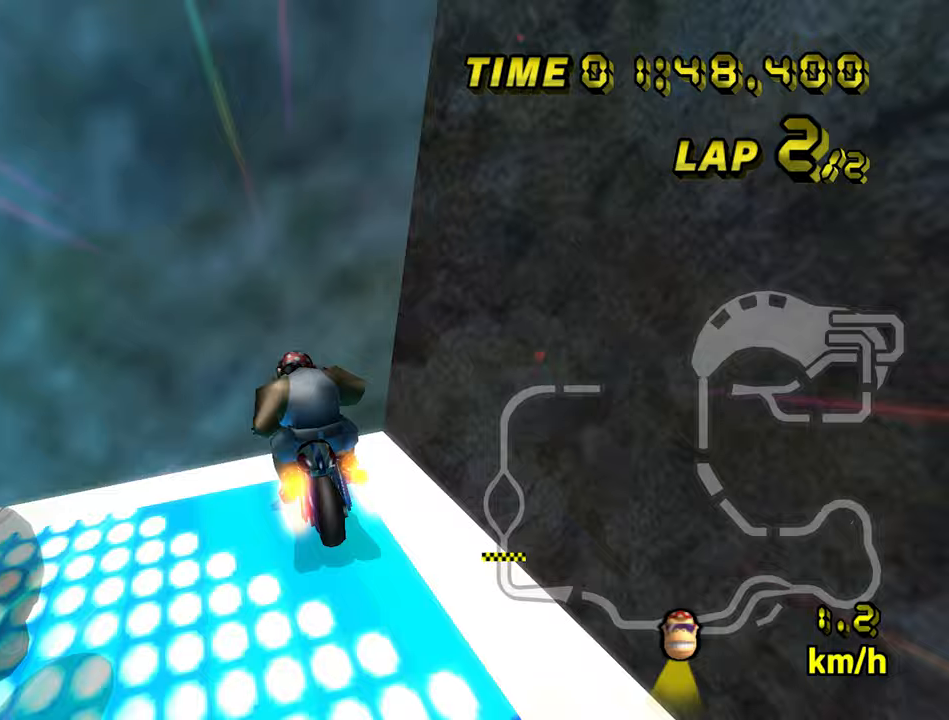
{"dt_ms": 500, "buttons": ["A", "R1"], "left_stick": "left", "events": [[183, "R1", "up"], [267, "R1", "down"], [400, "left_stick", "center"], [417, "R1", "up"], [483, "R1", "down"], [483, "left_stick", "left"]]}